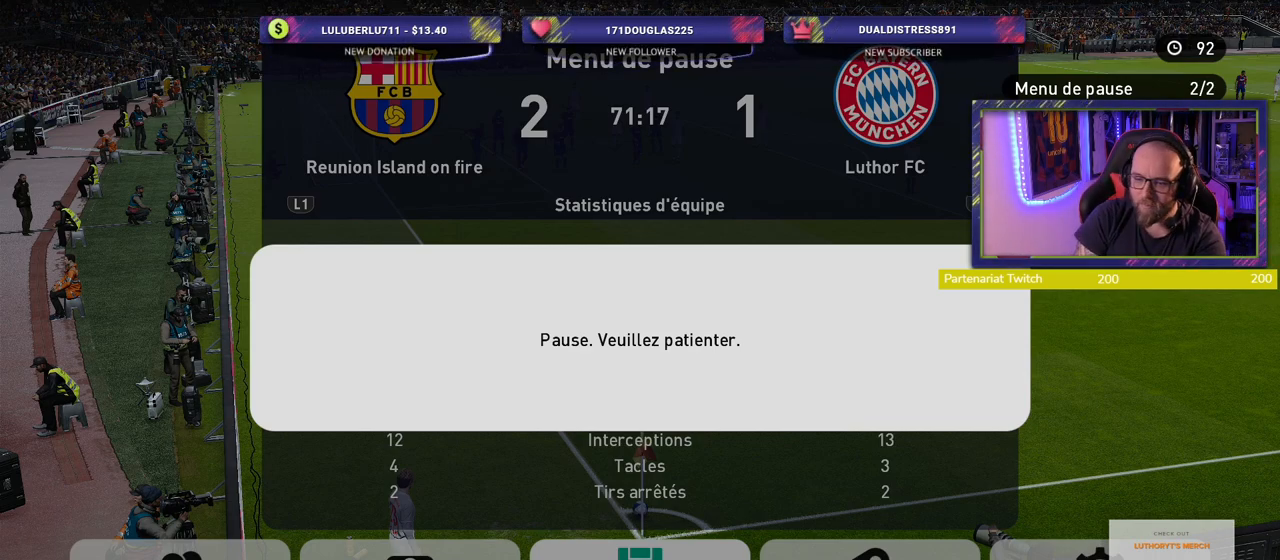
Gameplay with a controller (PlayStation layout); each line is a JSON object with the inputs held at the frame after it. "events" lists button and stick changes between this image and that frame as [ms after this image, input, new state], when the widget could be followed in between.
{"buttons": [], "left_stick": "center", "right_stick": "center", "events": [[180, "CIRCLE", "down"], [280, "CIRCLE", "up"]]}
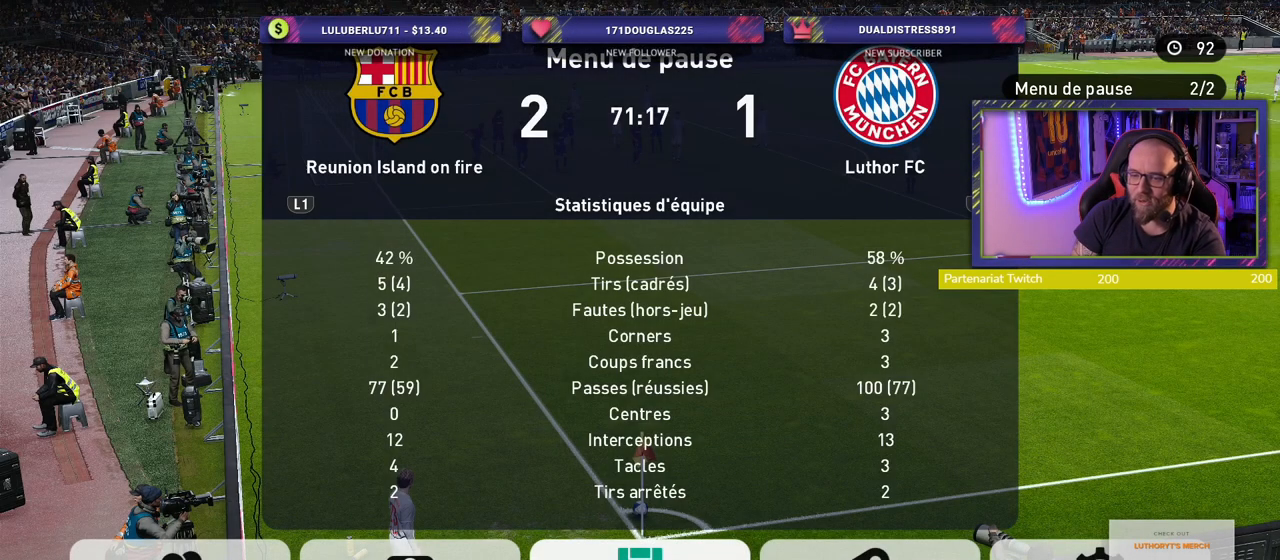
{"buttons": [], "left_stick": "center", "right_stick": "center", "events": [[200, "CROSS", "down"], [320, "CROSS", "up"]]}
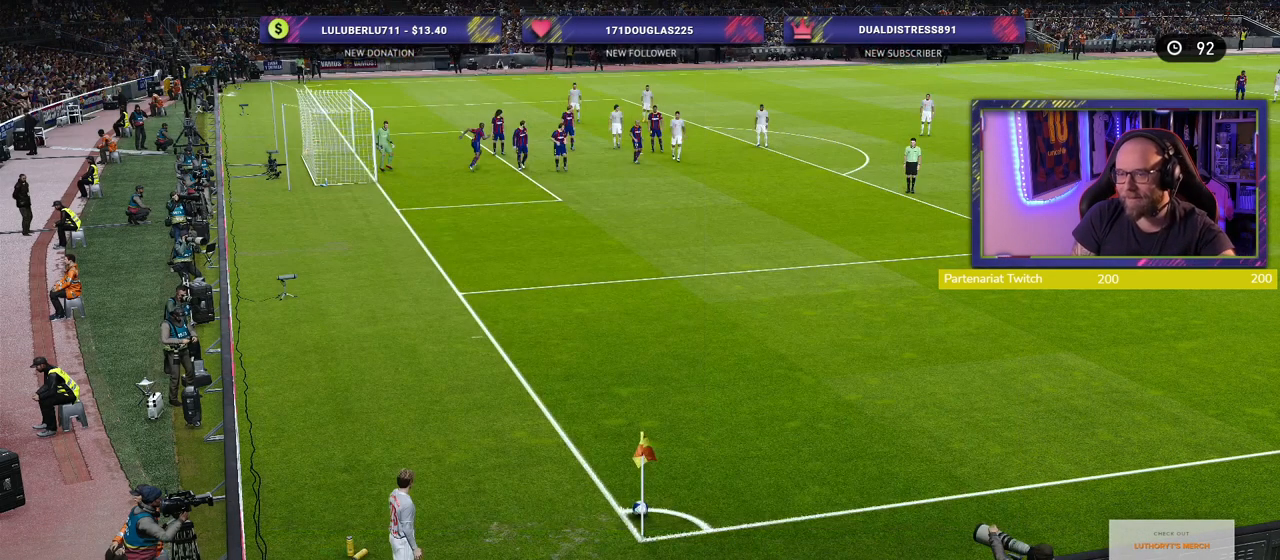
{"buttons": [], "left_stick": "center", "right_stick": "center", "events": []}
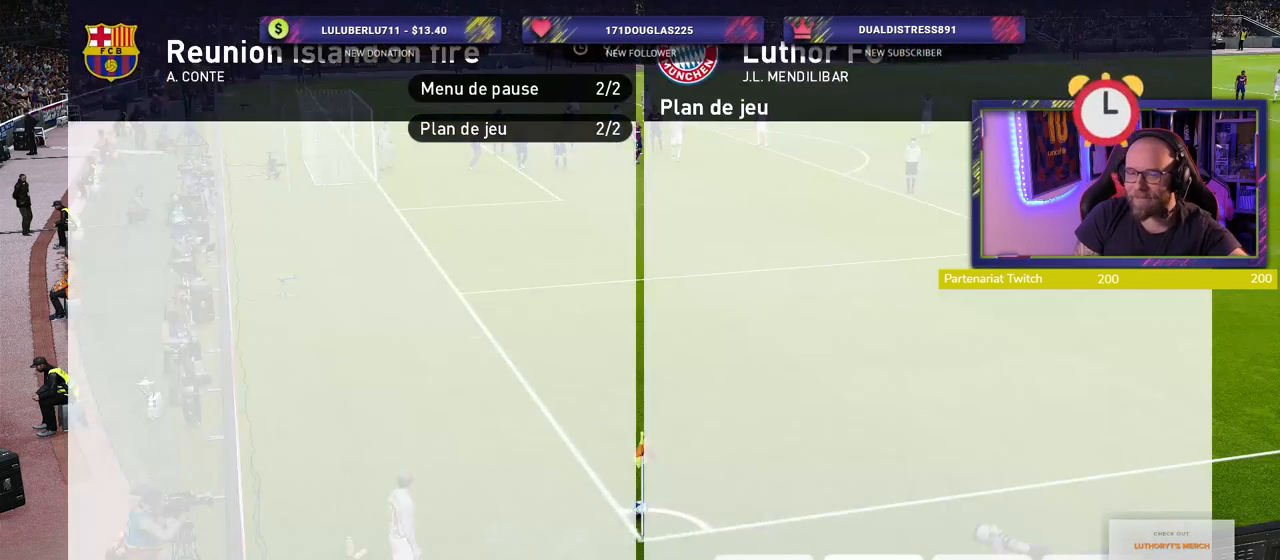
{"buttons": [], "left_stick": "center", "right_stick": "center", "events": []}
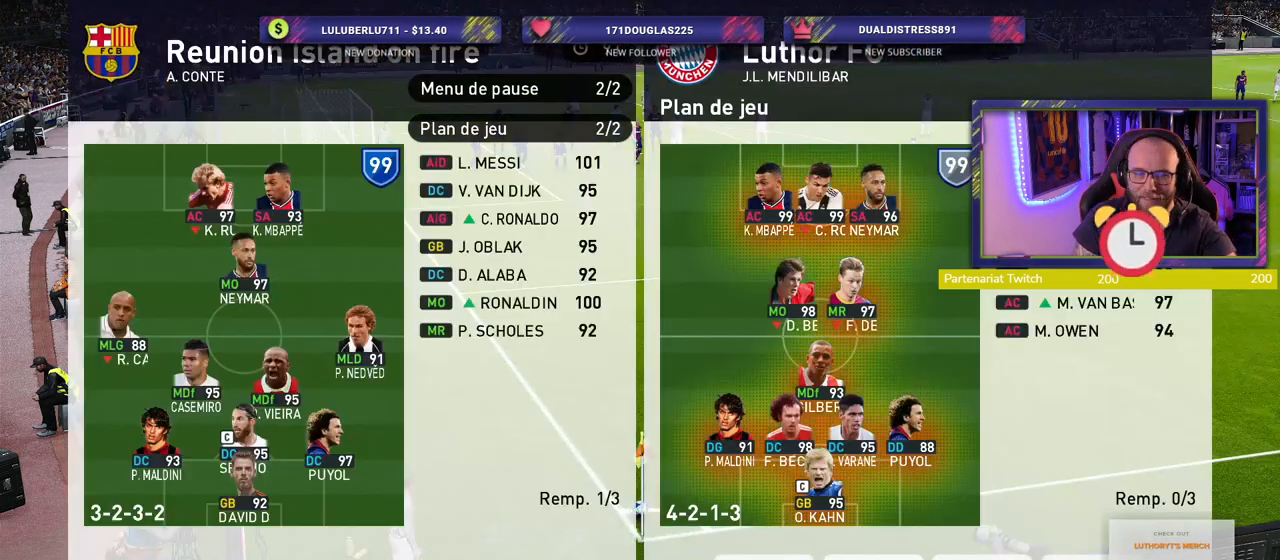
{"buttons": [], "left_stick": "center", "right_stick": "center", "events": []}
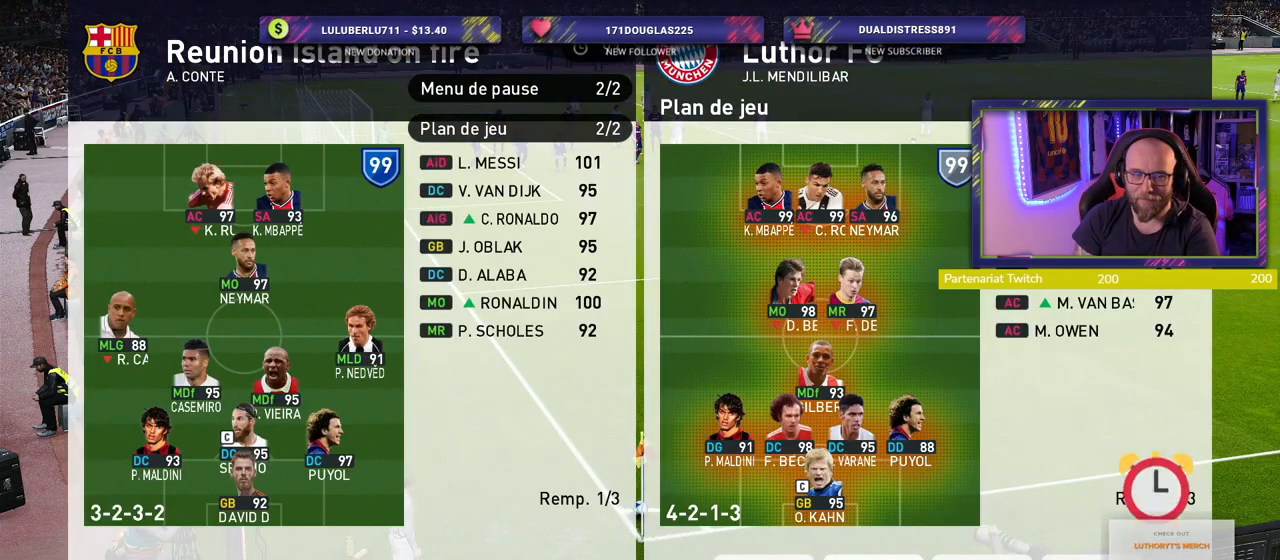
{"buttons": [], "left_stick": "center", "right_stick": "center", "events": [[100, "R2", "down"], [240, "R2", "up"]]}
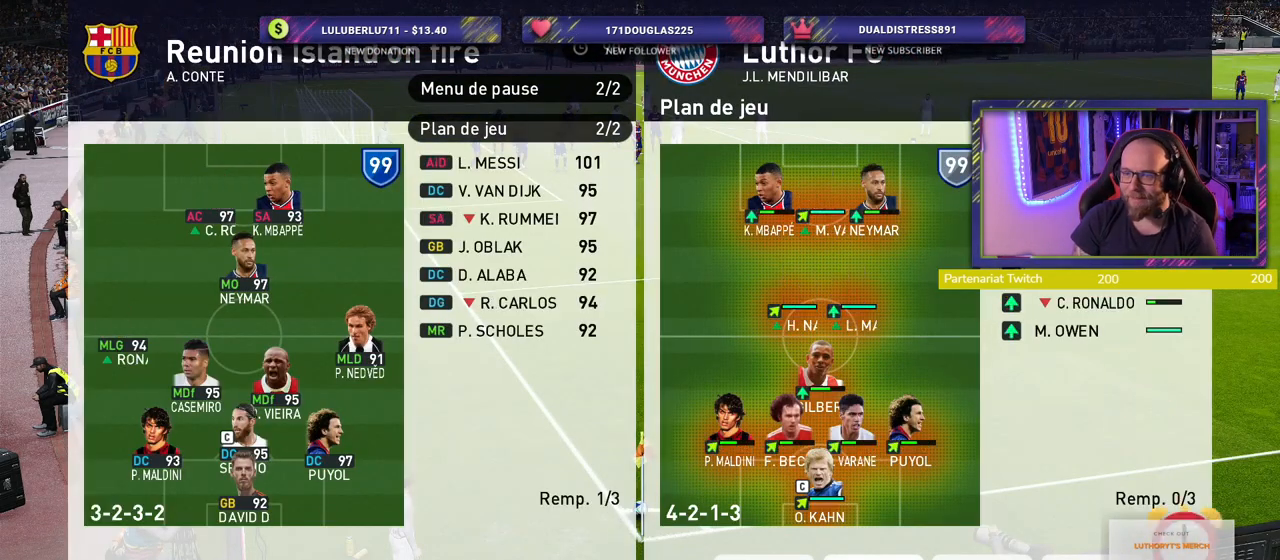
{"buttons": [], "left_stick": "center", "right_stick": "center", "events": []}
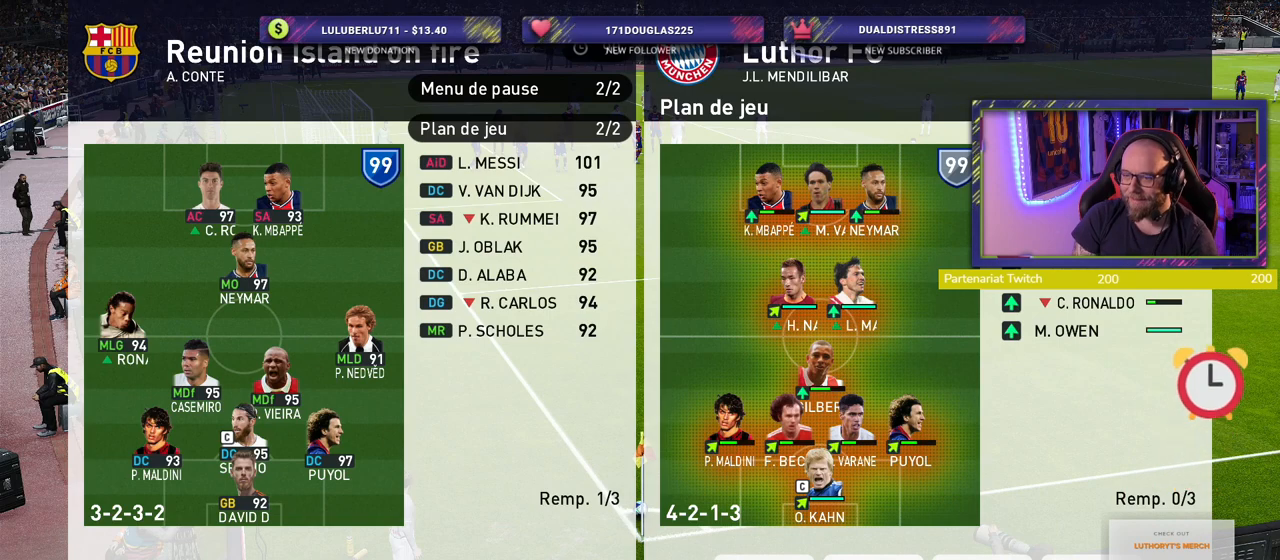
{"buttons": [], "left_stick": "center", "right_stick": "center", "events": [[280, "CROSS", "down"], [380, "CROSS", "up"]]}